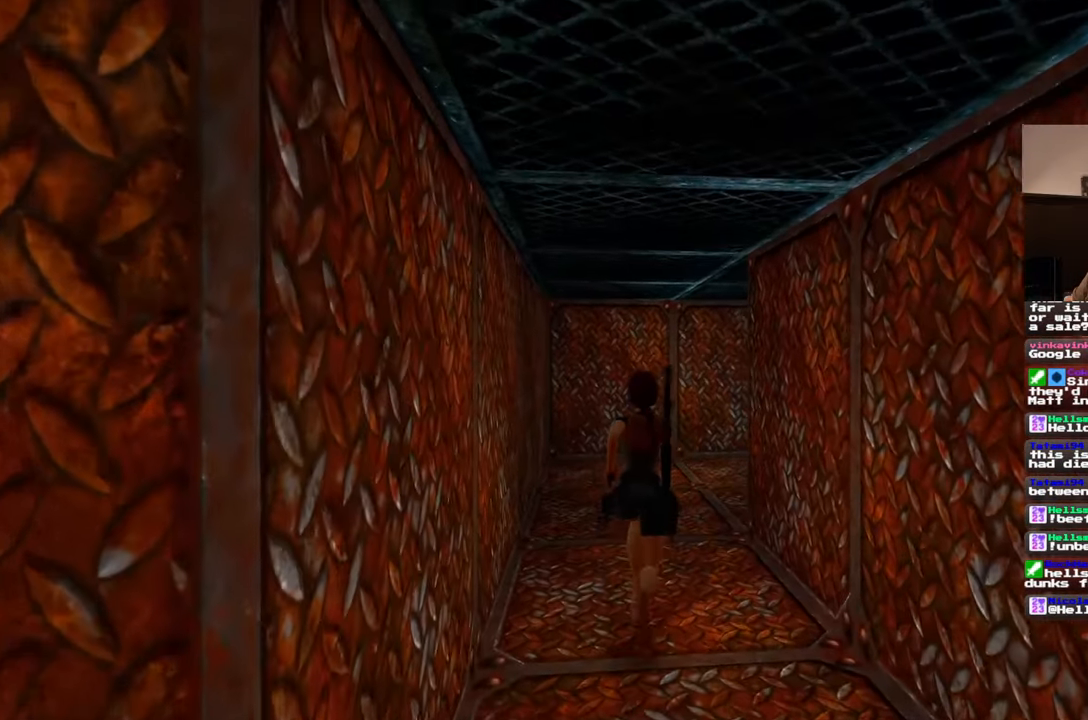
Gameplay with a controller (PlayStation layout); each line is a JSON object with the inputs held at the frame after it. "events" lists button and stick changes between this image and that frame as [ms after this image, input, new state], when the widget could be followed in between. Not read: CROSS L2 L3 R2 R3 START.
{"buttons": [], "left_stick": "up", "right_stick": "down-right", "events": [[300, "right_stick", "down-right"]]}
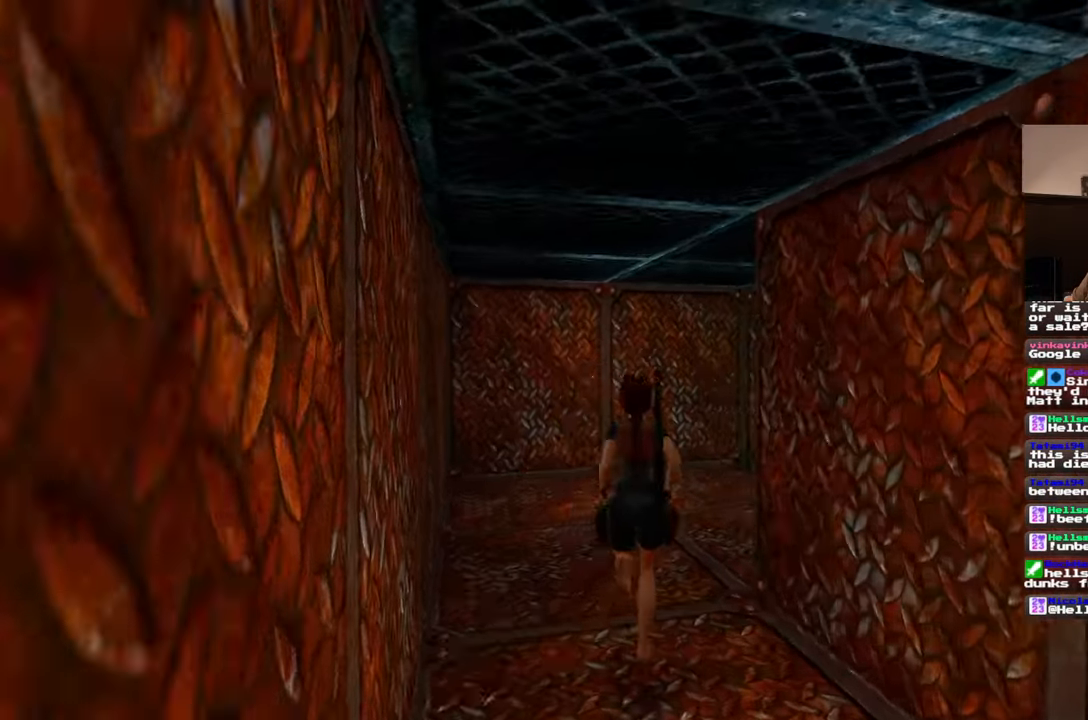
{"buttons": [], "left_stick": "up", "right_stick": "center", "events": [[500, "right_stick", "center"]]}
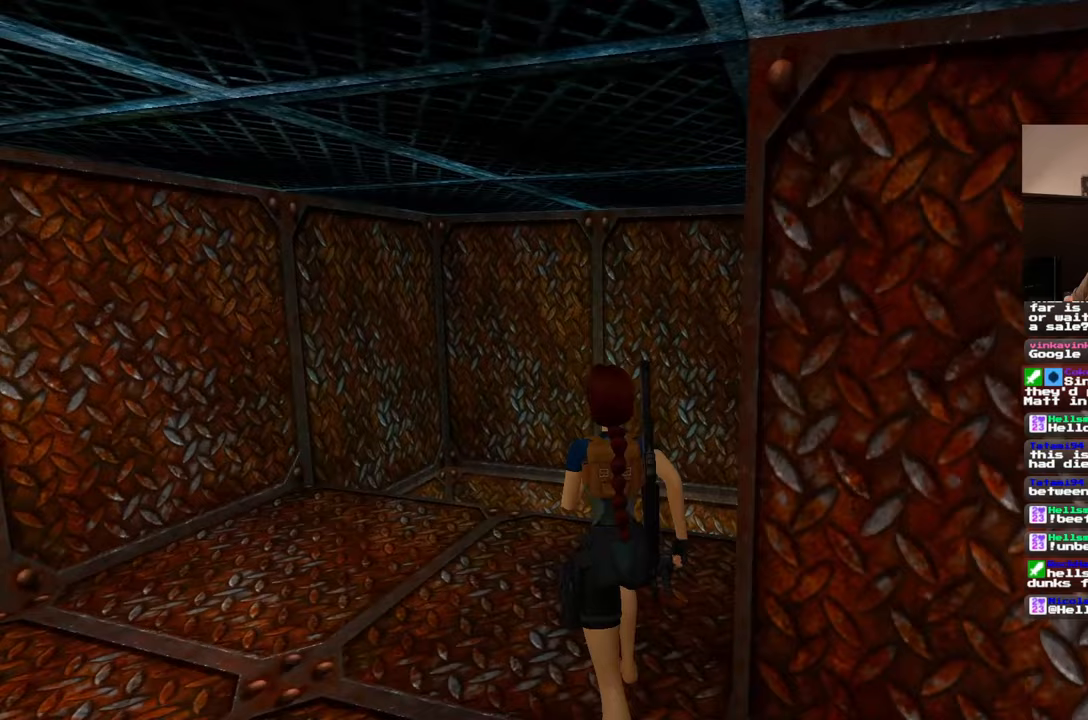
{"buttons": [], "left_stick": "up", "right_stick": "center", "events": []}
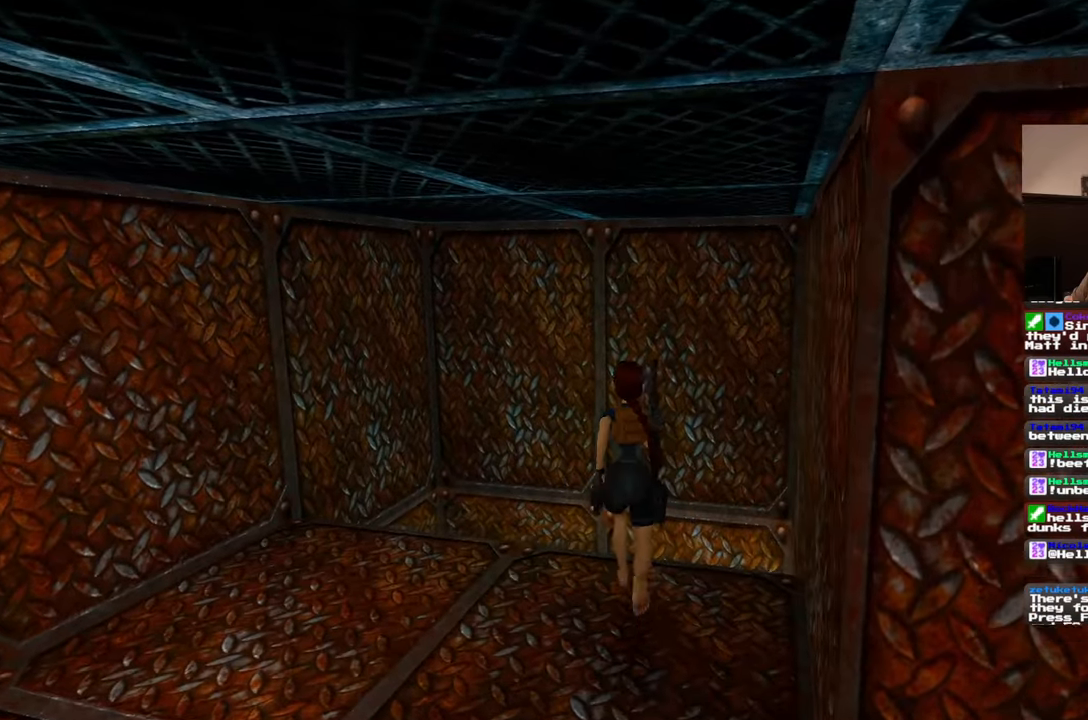
{"buttons": [], "left_stick": "up", "right_stick": "center", "events": []}
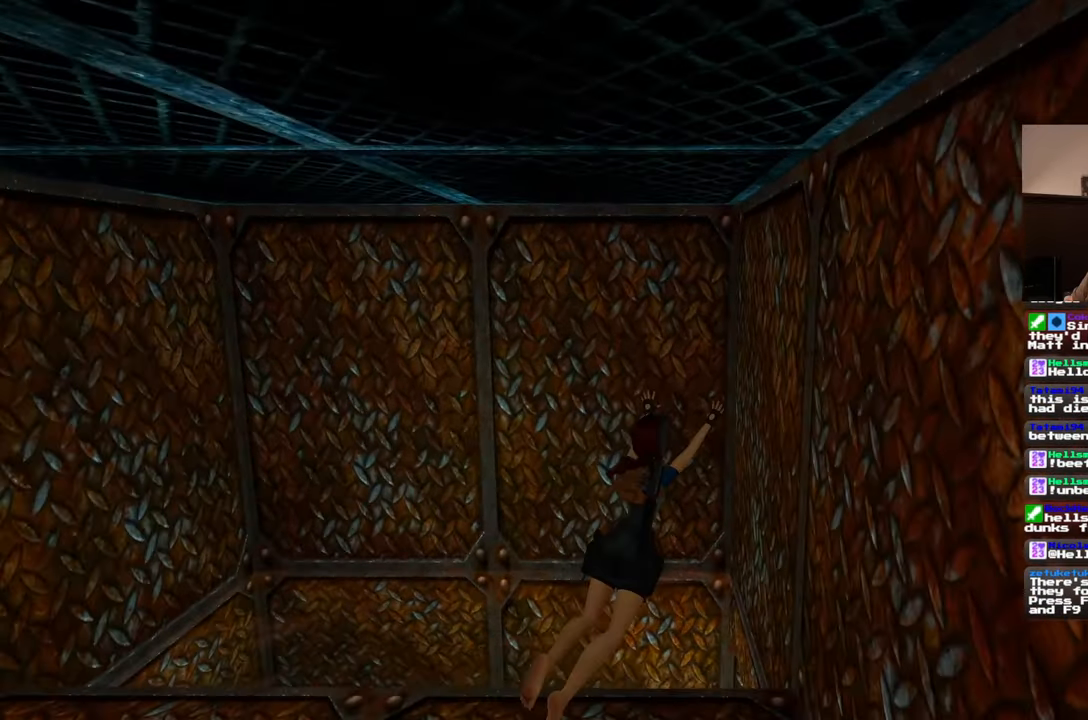
{"buttons": [], "left_stick": "right", "right_stick": "right", "events": [[317, "left_stick", "up-right"], [433, "left_stick", "right"], [467, "right_stick", "right"]]}
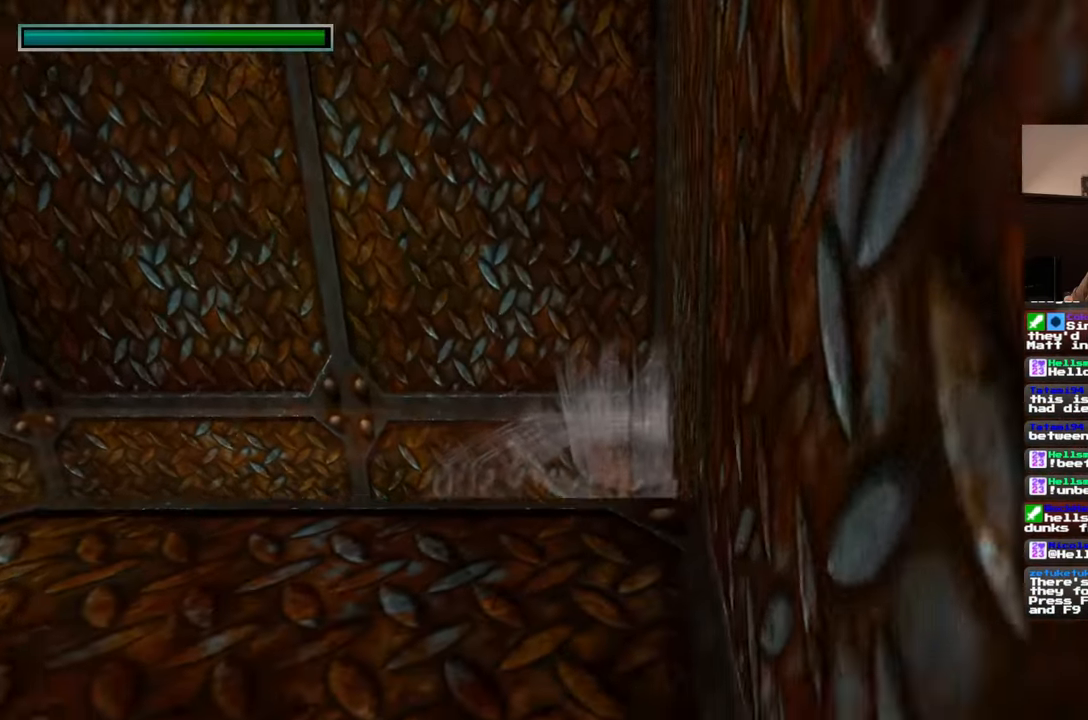
{"buttons": [], "left_stick": "up-right", "right_stick": "center", "events": [[417, "left_stick", "up-right"], [450, "right_stick", "center"]]}
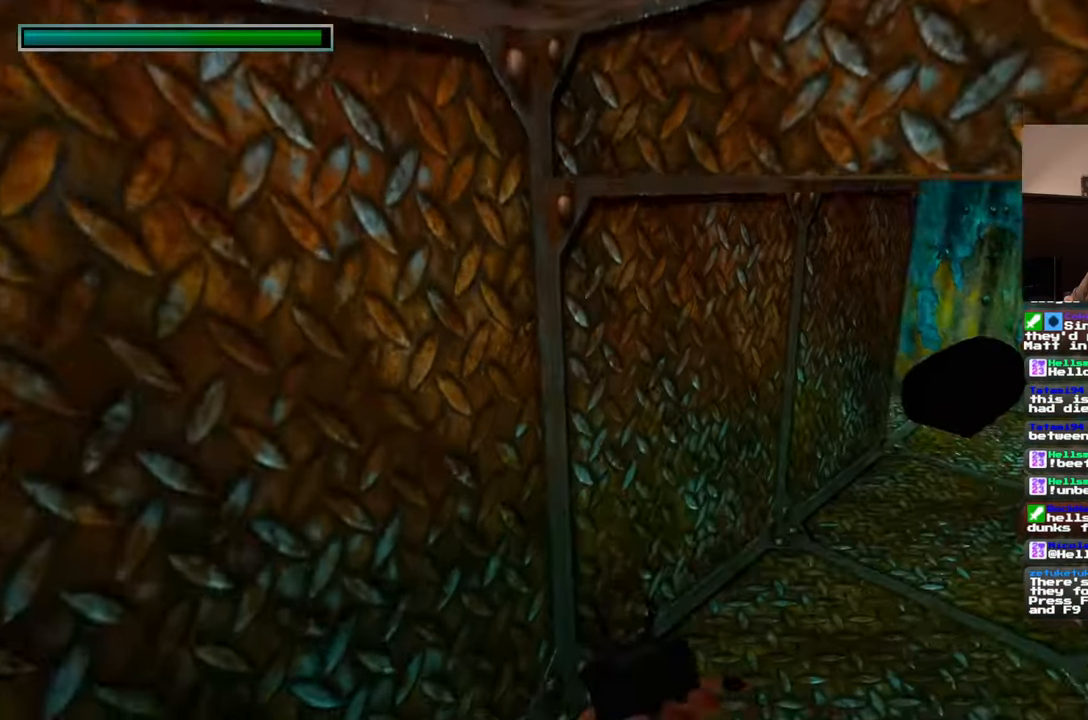
{"buttons": [], "left_stick": "up-right", "right_stick": "center", "events": [[200, "right_stick", "up-right"], [367, "right_stick", "down-right"], [483, "right_stick", "center"]]}
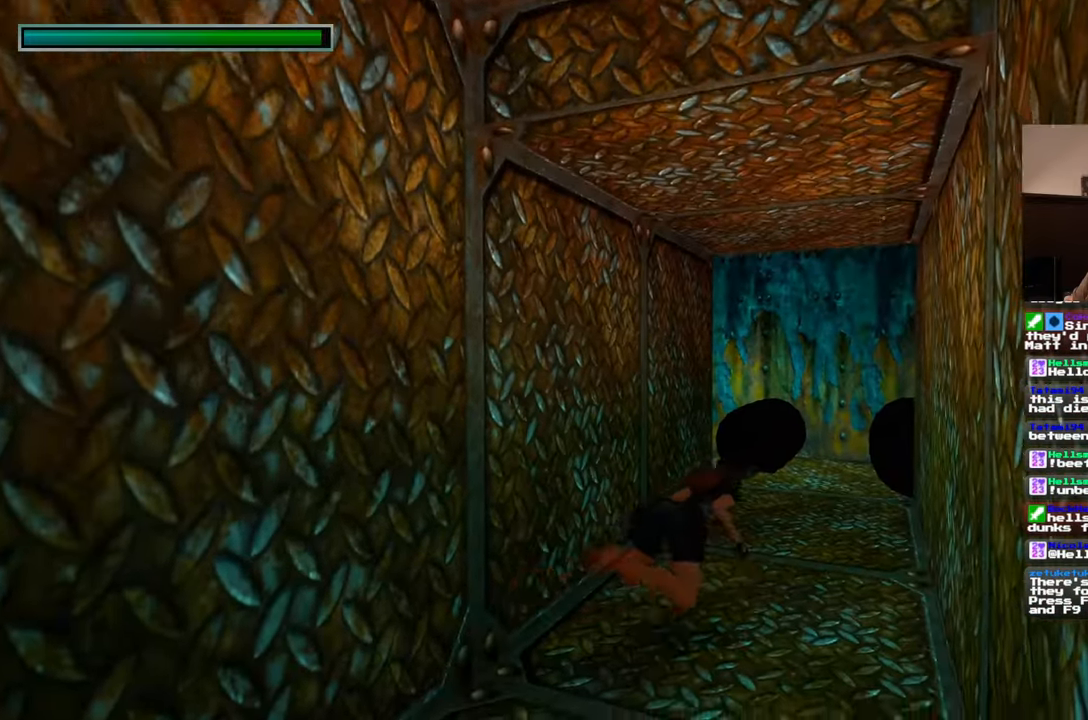
{"buttons": [], "left_stick": "up", "right_stick": "center", "events": [[217, "left_stick", "up"], [250, "right_stick", "up-right"], [400, "right_stick", "center"]]}
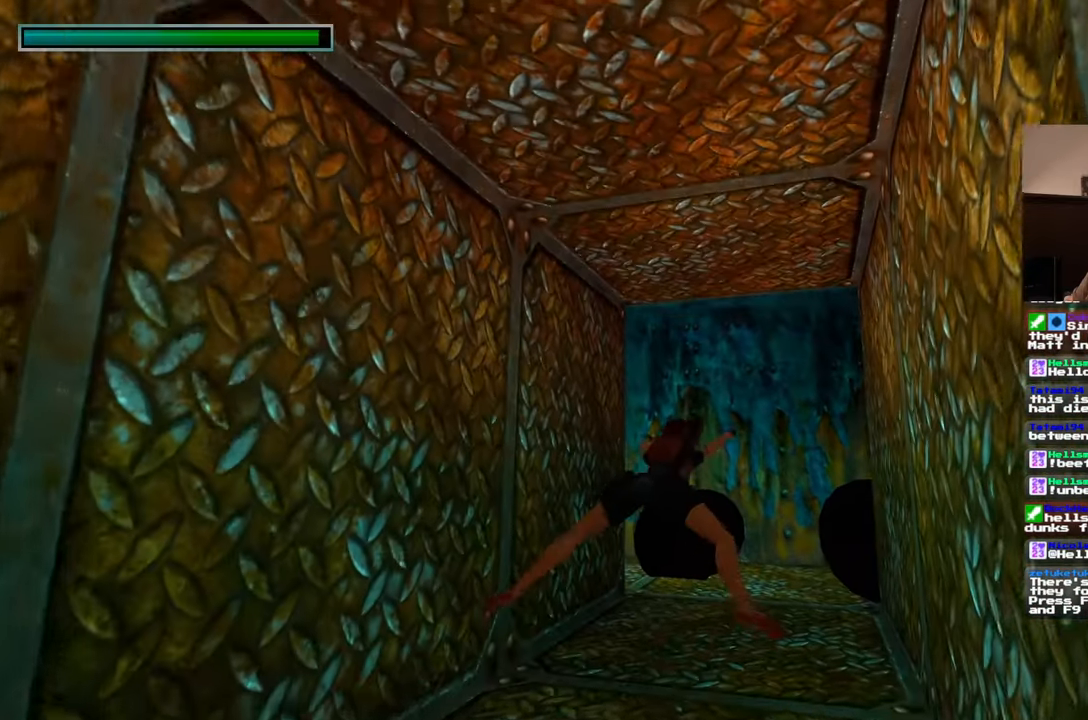
{"buttons": [], "left_stick": "up", "right_stick": "left", "events": [[367, "right_stick", "down-left"], [417, "right_stick", "left"]]}
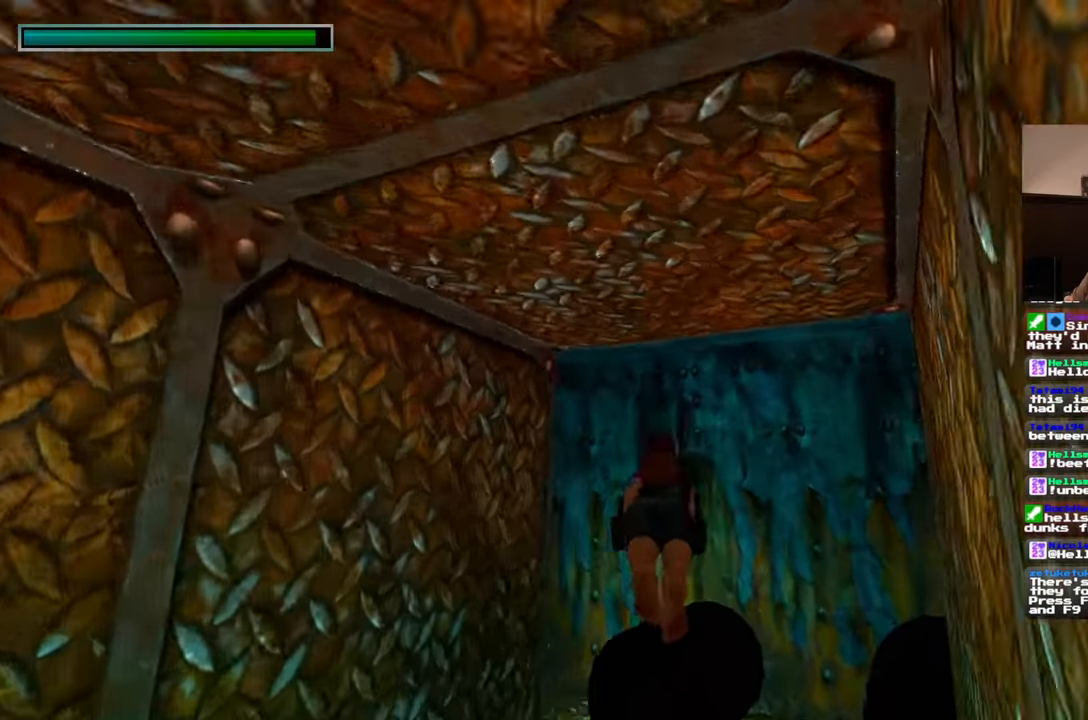
{"buttons": [], "left_stick": "up", "right_stick": "center", "events": [[133, "left_stick", "up-right"], [467, "right_stick", "center"], [500, "left_stick", "up"]]}
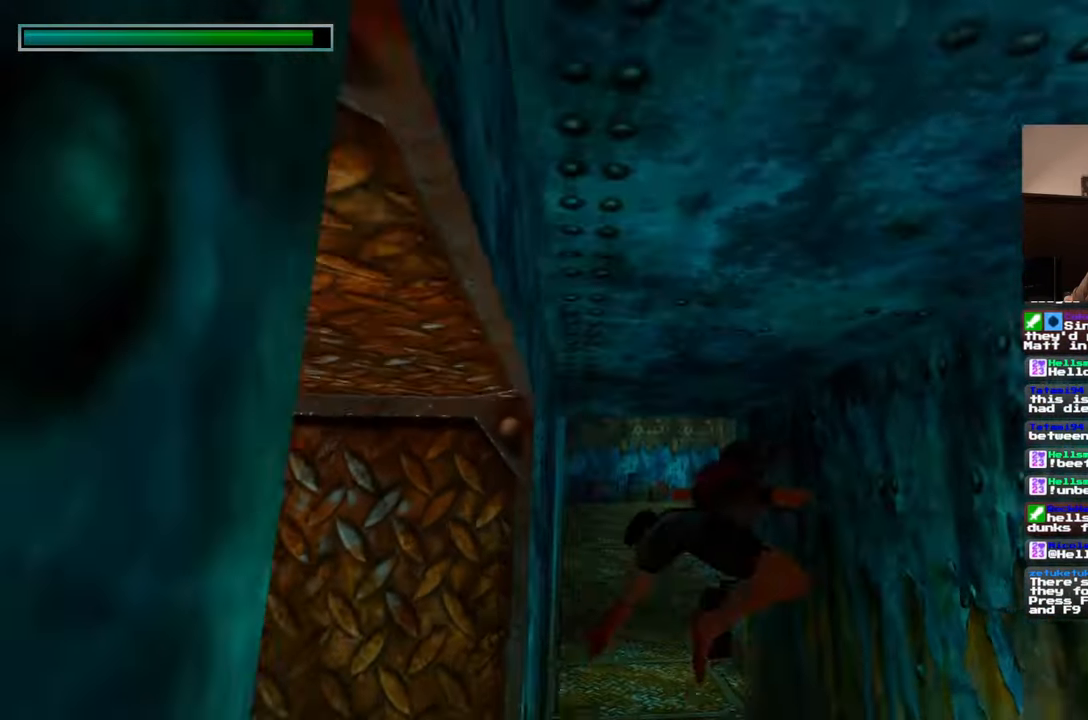
{"buttons": [], "left_stick": "up", "right_stick": "center", "events": [[150, "right_stick", "down"], [283, "right_stick", "center"]]}
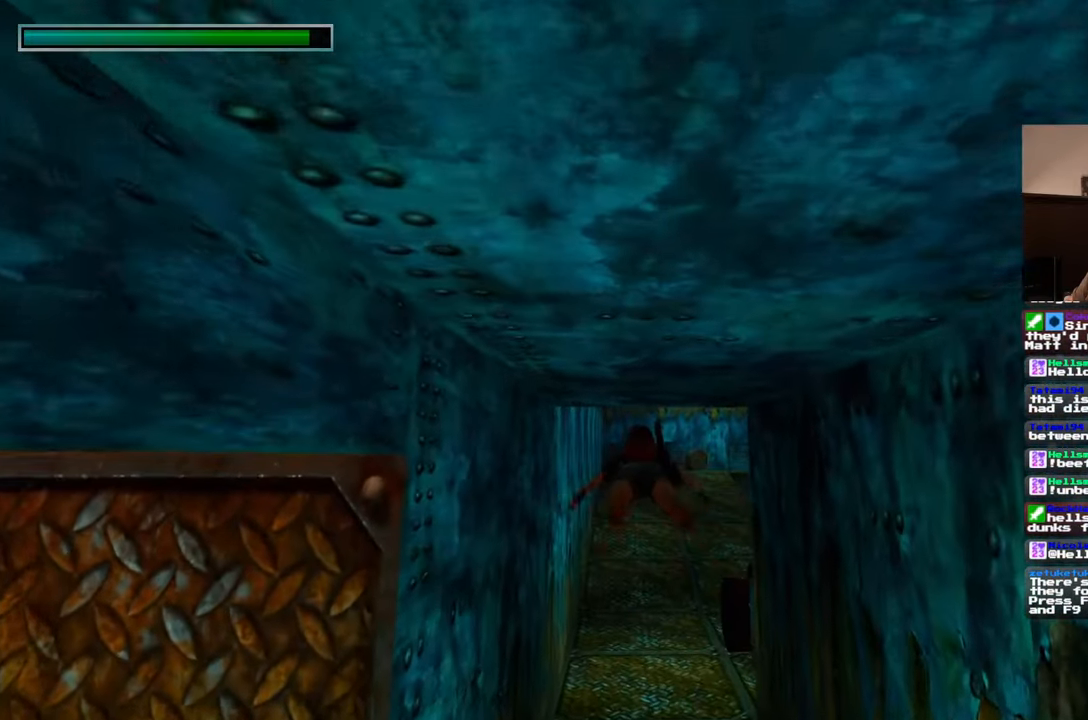
{"buttons": [], "left_stick": "up", "right_stick": "center", "events": []}
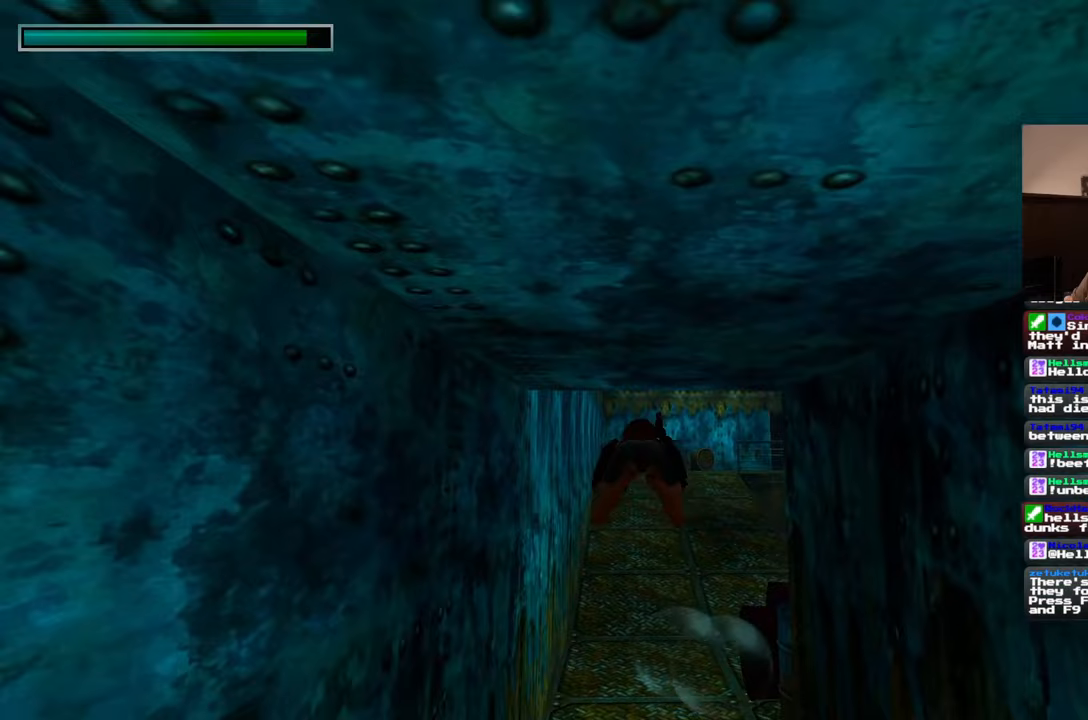
{"buttons": [], "left_stick": "up", "right_stick": "right", "events": [[433, "right_stick", "right"]]}
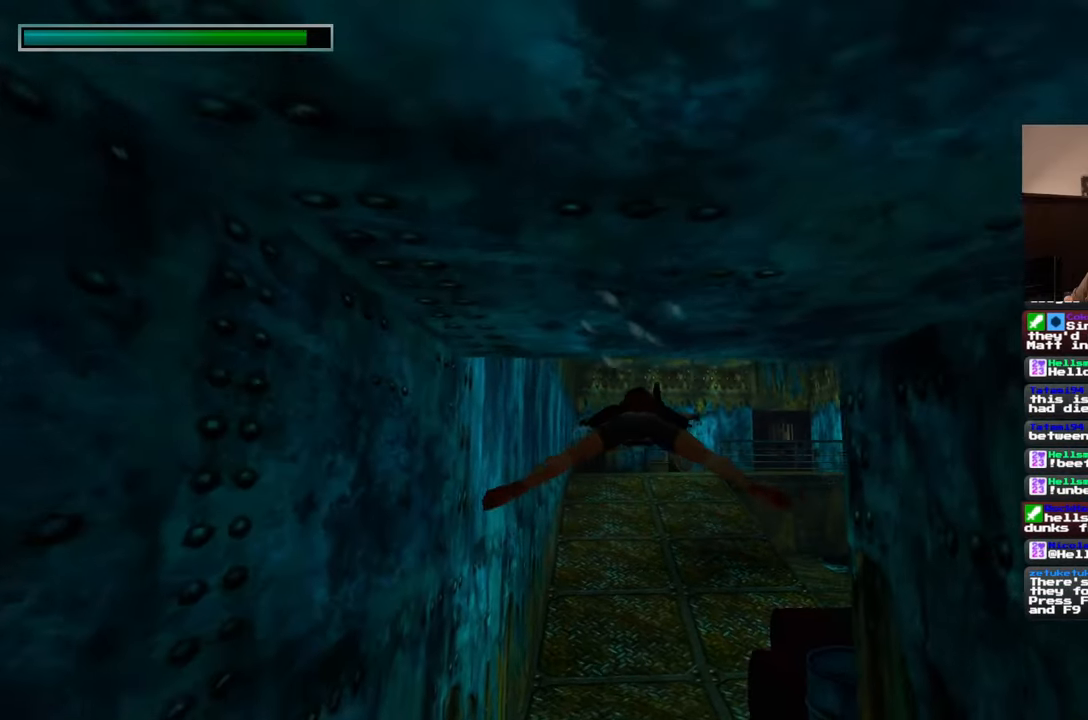
{"buttons": [], "left_stick": "up", "right_stick": "right", "events": []}
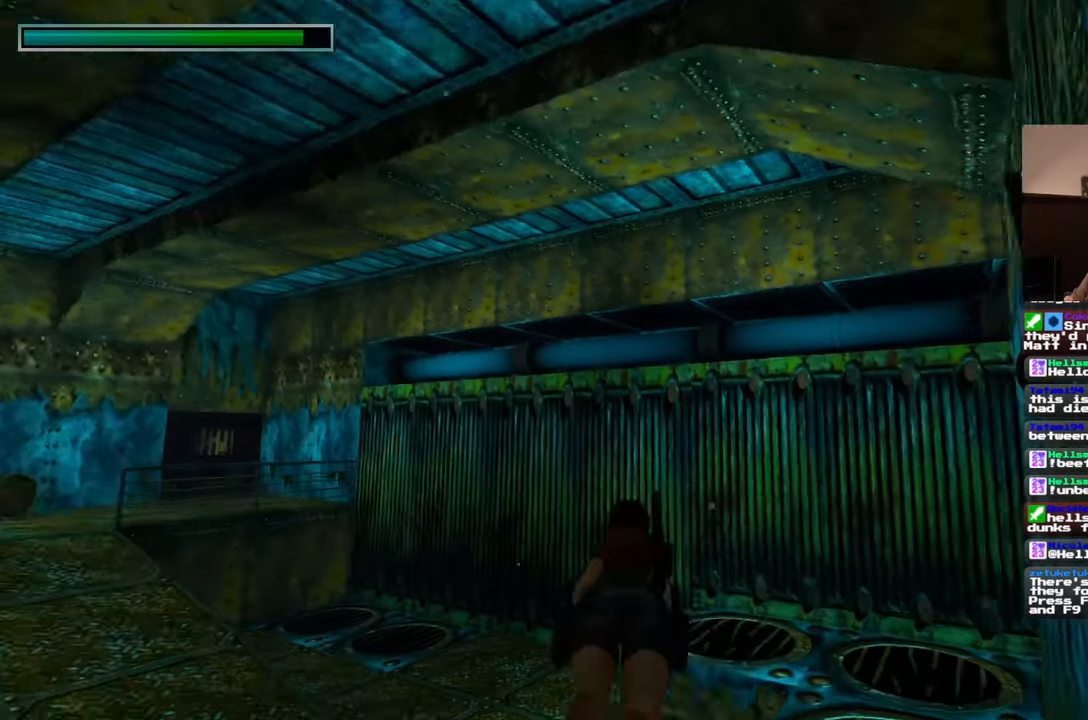
{"buttons": [], "left_stick": "center", "right_stick": "center", "events": [[33, "left_stick", "up-right"], [283, "left_stick", "up"], [350, "right_stick", "center"], [383, "left_stick", "center"]]}
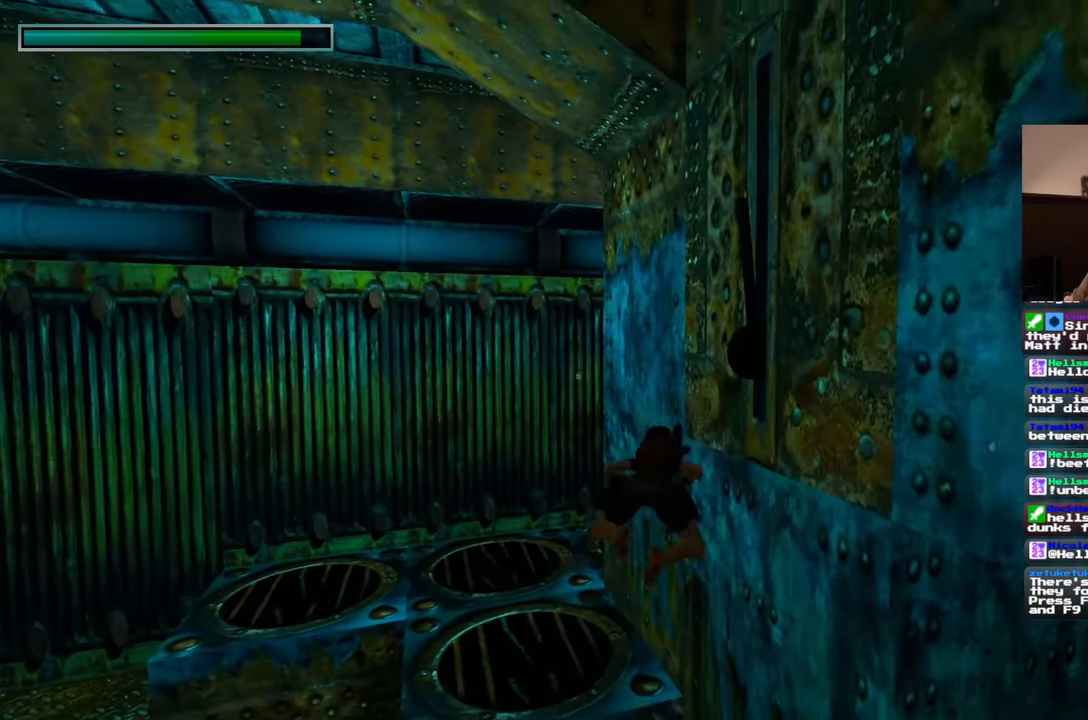
{"buttons": [], "left_stick": "center", "right_stick": "center", "events": [[33, "left_stick", "right"], [200, "left_stick", "center"]]}
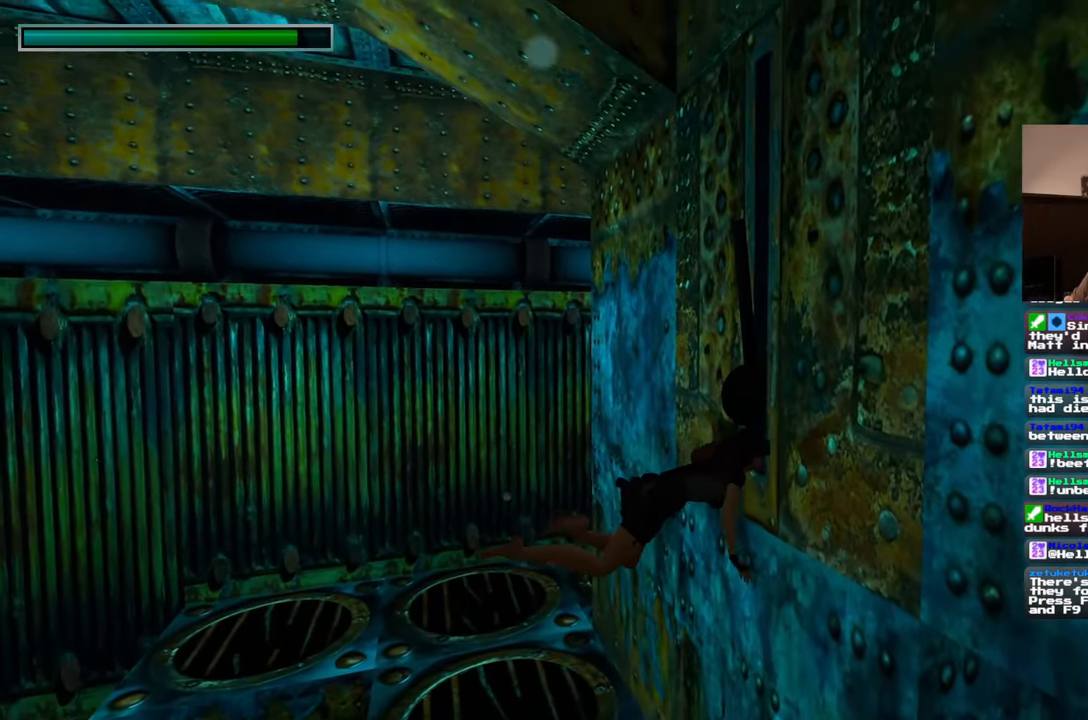
{"buttons": [], "left_stick": "center", "right_stick": "center", "events": []}
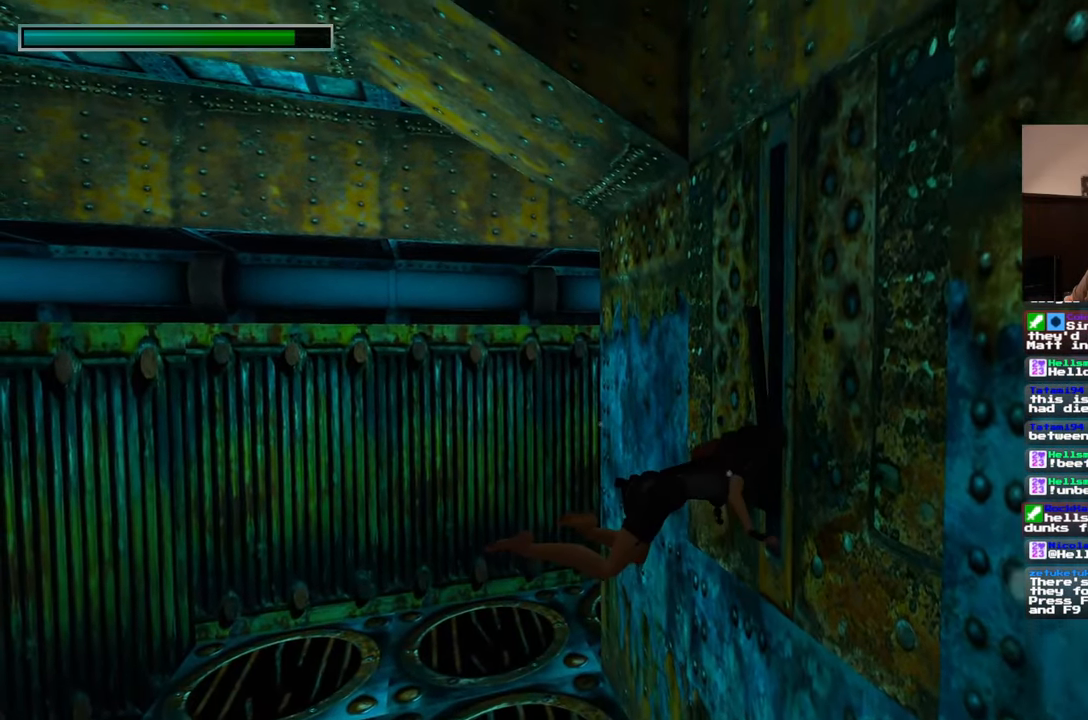
{"buttons": [], "left_stick": "center", "right_stick": "center", "events": []}
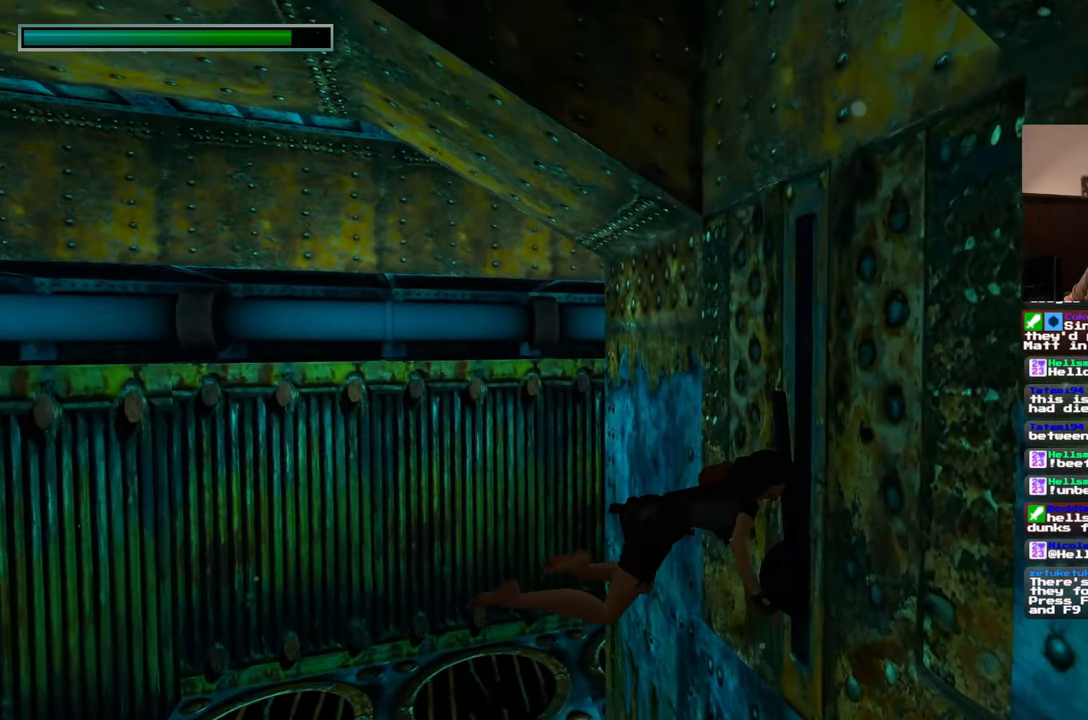
{"buttons": [], "left_stick": "center", "right_stick": "center", "events": []}
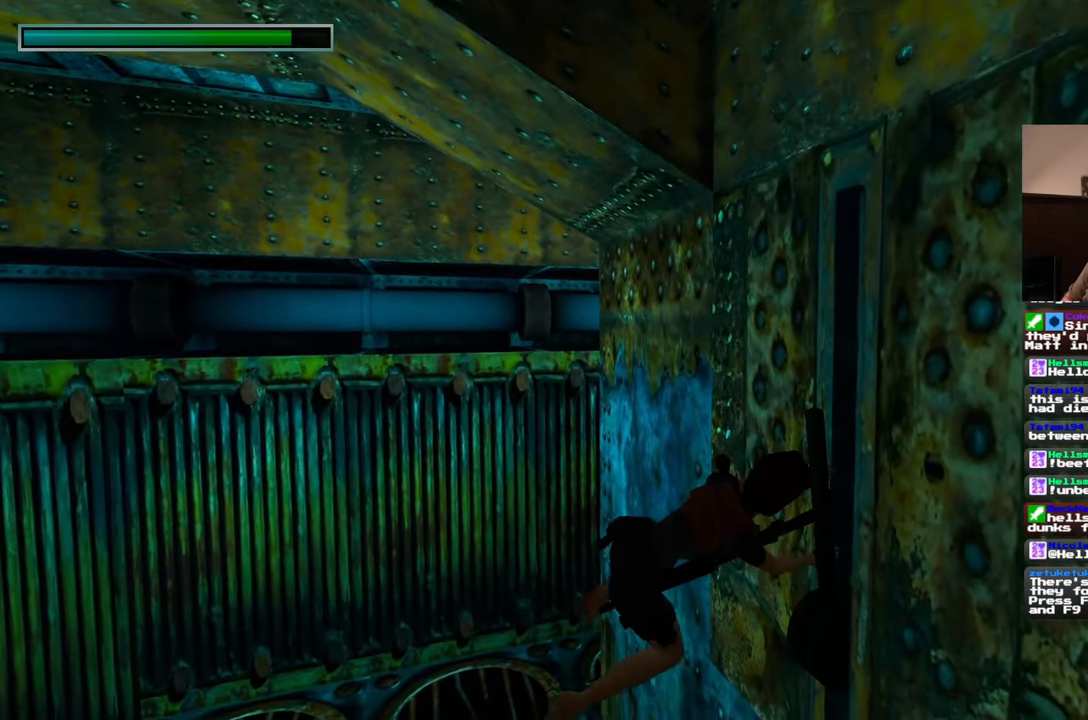
{"buttons": [], "left_stick": "center", "right_stick": "center", "events": []}
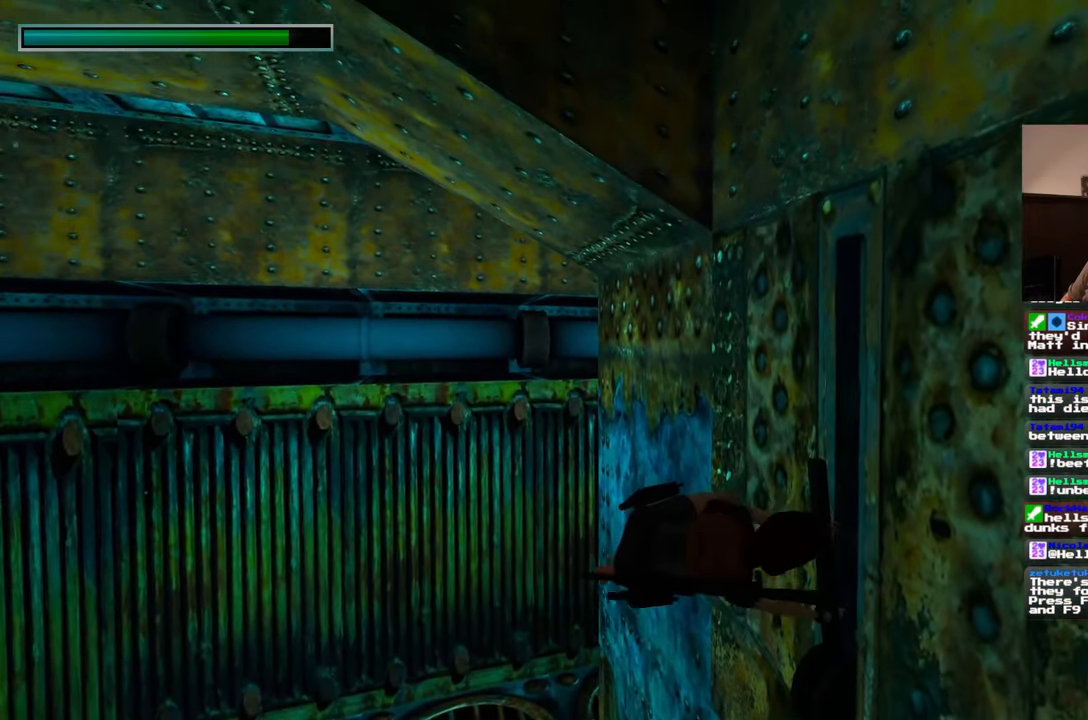
{"buttons": [], "left_stick": "center", "right_stick": "center", "events": []}
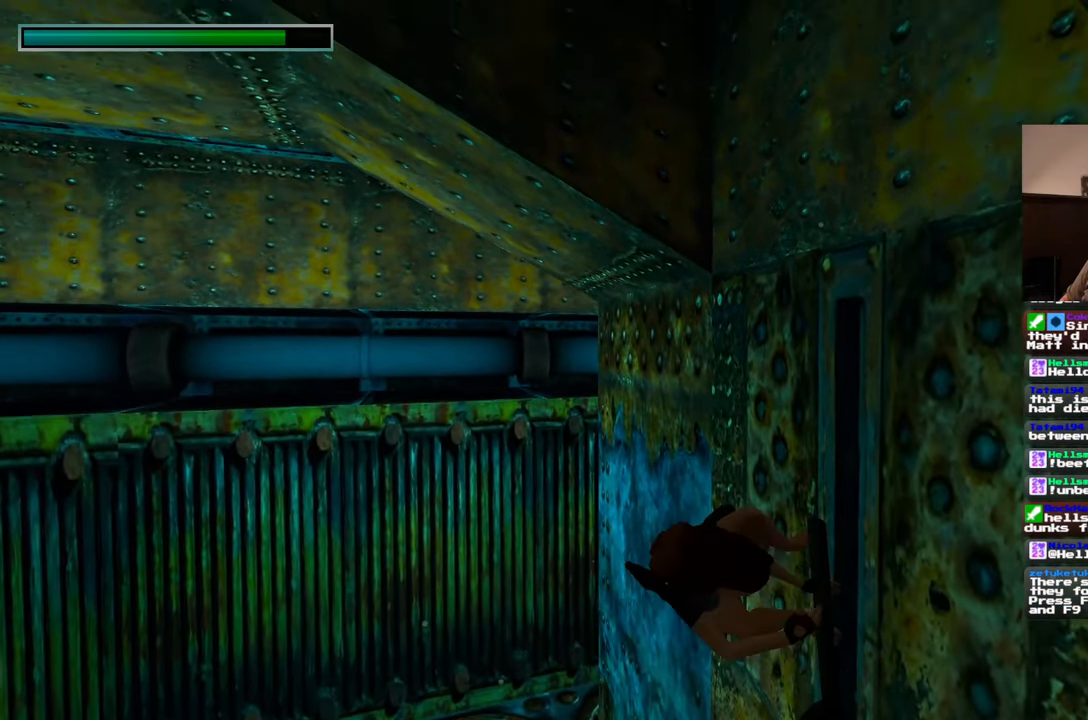
{"buttons": [], "left_stick": "center", "right_stick": "center", "events": []}
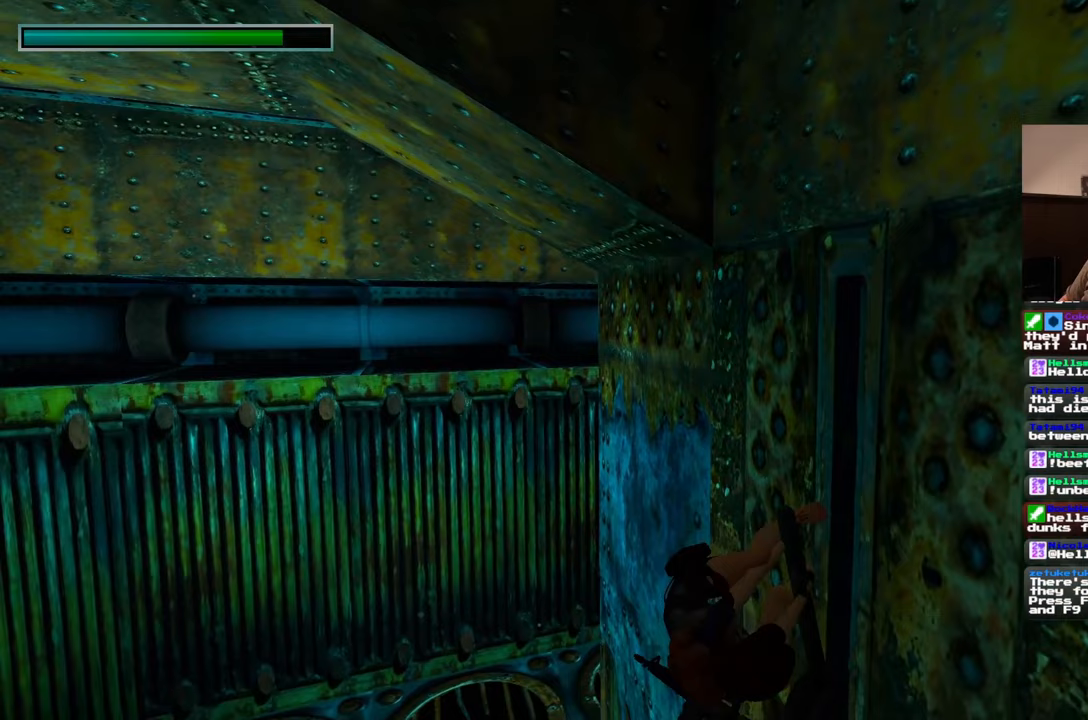
{"buttons": [], "left_stick": "center", "right_stick": "center", "events": []}
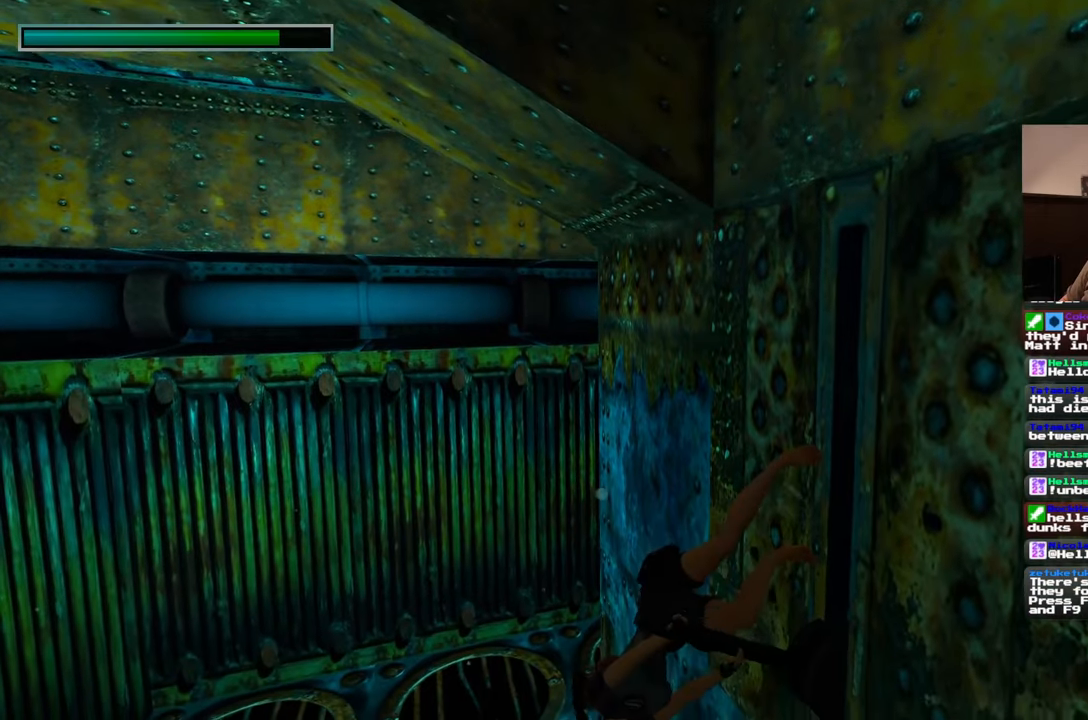
{"buttons": [], "left_stick": "up-left", "right_stick": "left", "events": [[350, "right_stick", "left"], [417, "left_stick", "up-left"]]}
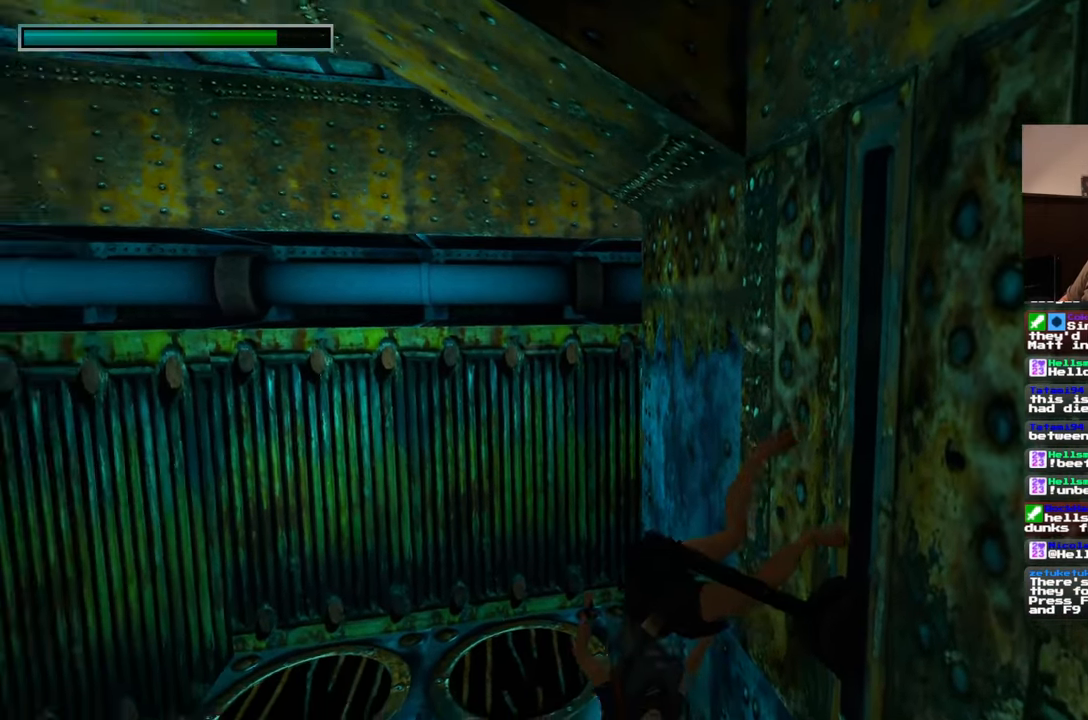
{"buttons": [], "left_stick": "up-left", "right_stick": "left", "events": []}
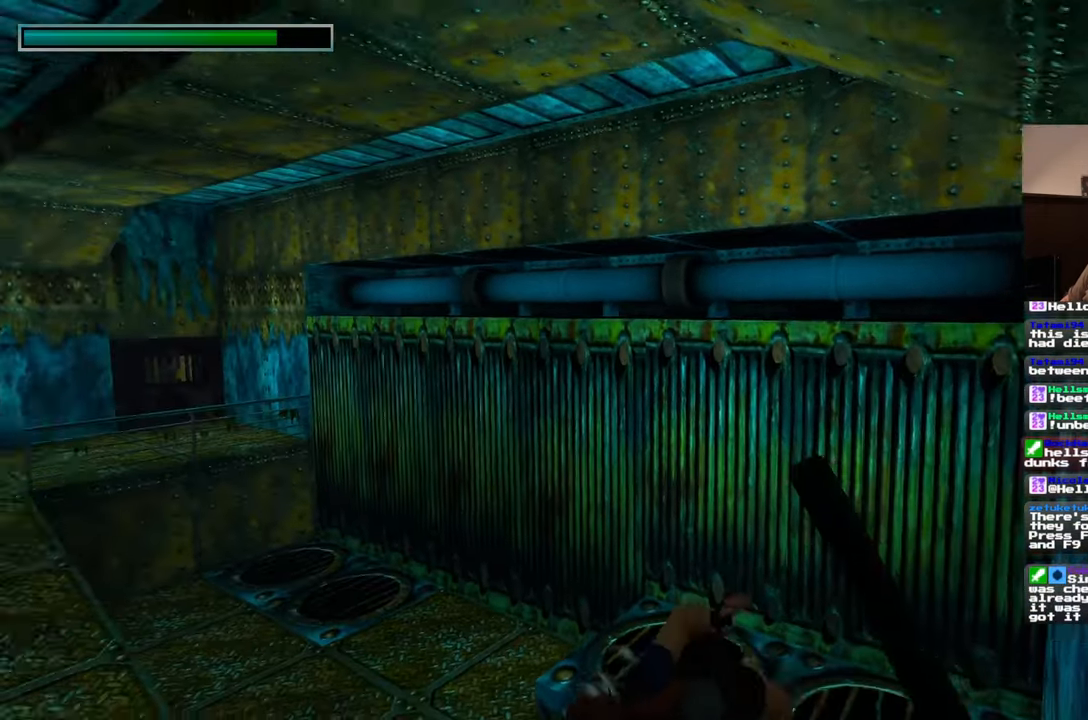
{"buttons": [], "left_stick": "up", "right_stick": "center", "events": [[200, "left_stick", "up"], [350, "right_stick", "center"]]}
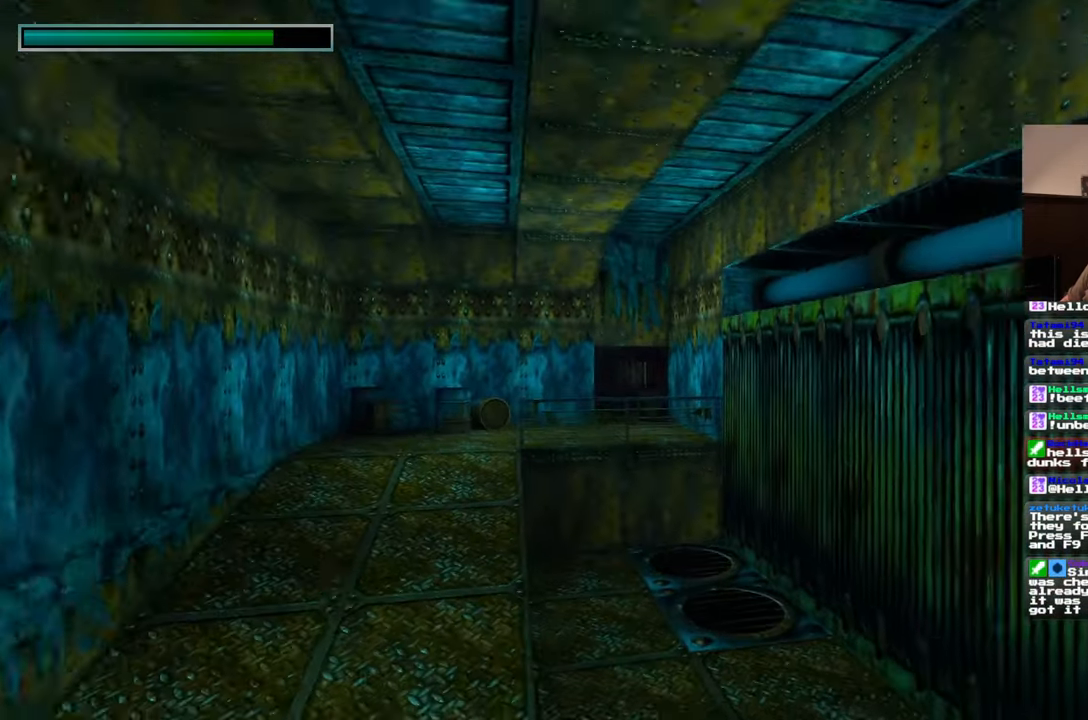
{"buttons": [], "left_stick": "up", "right_stick": "center", "events": []}
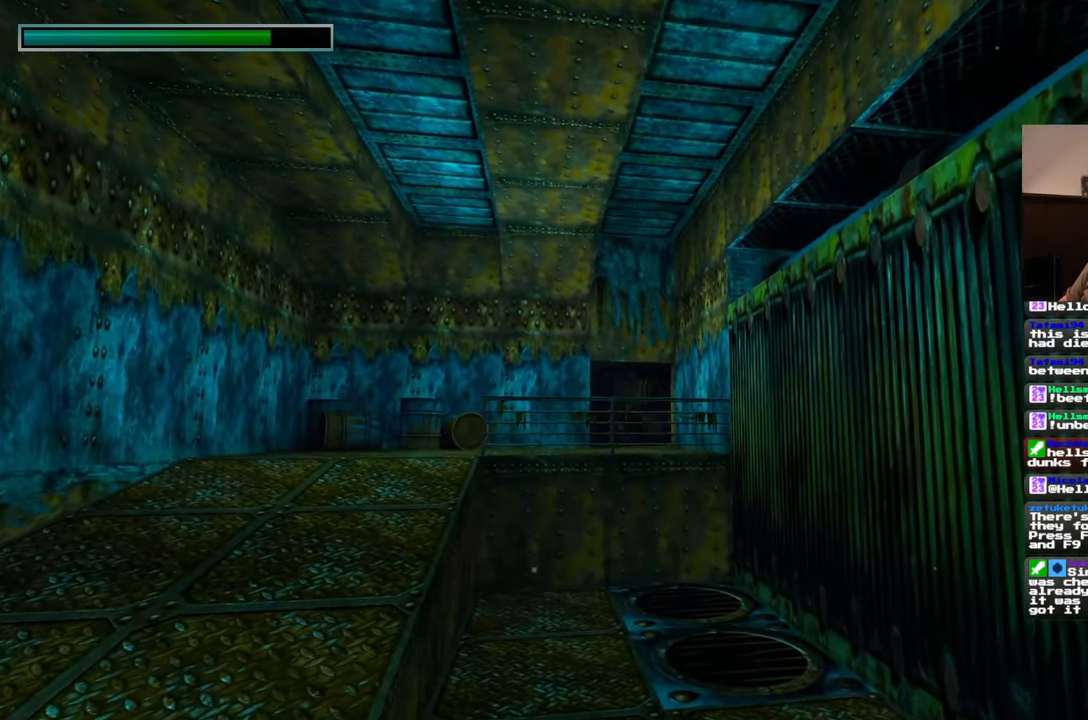
{"buttons": [], "left_stick": "up", "right_stick": "center", "events": [[83, "R1", "down"], [183, "R1", "up"], [183, "right_stick", "up-left"], [317, "right_stick", "center"]]}
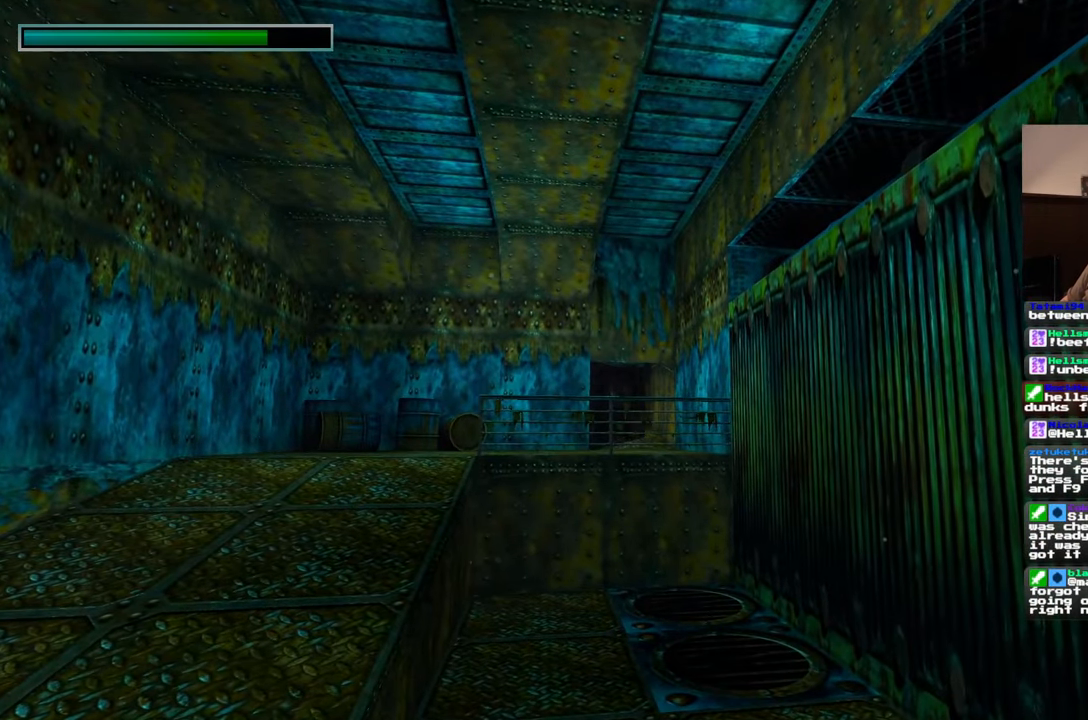
{"buttons": [], "left_stick": "up", "right_stick": "center", "events": []}
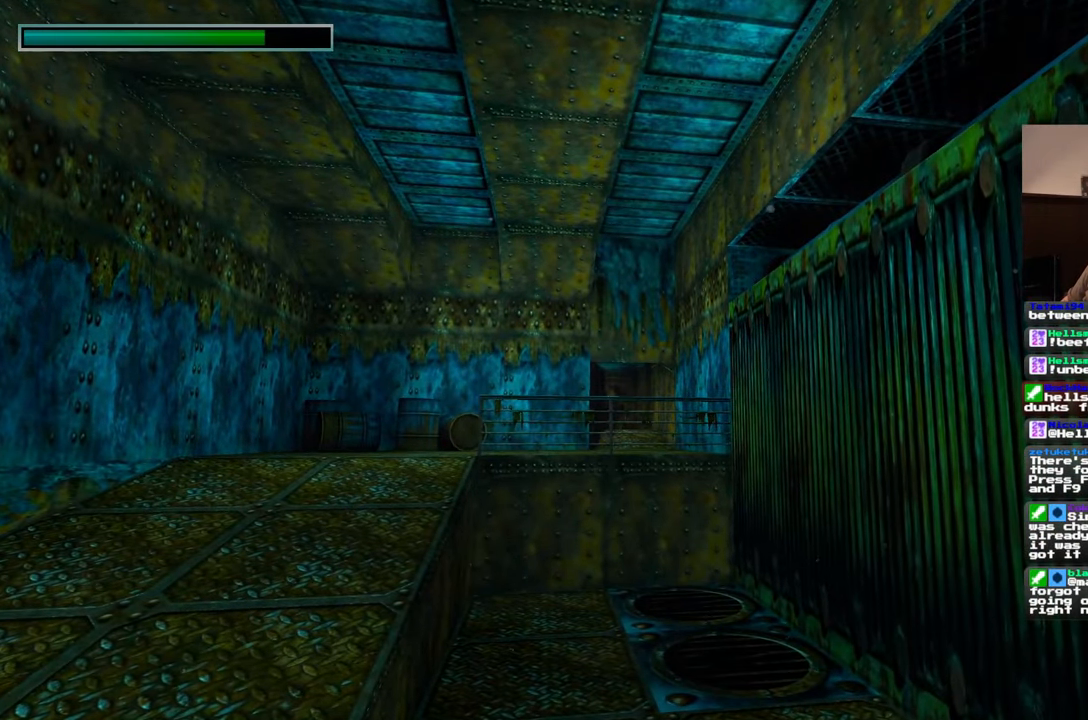
{"buttons": [], "left_stick": "up", "right_stick": "center", "events": [[383, "DPAD_LEFT", "down"], [433, "DPAD_LEFT", "up"]]}
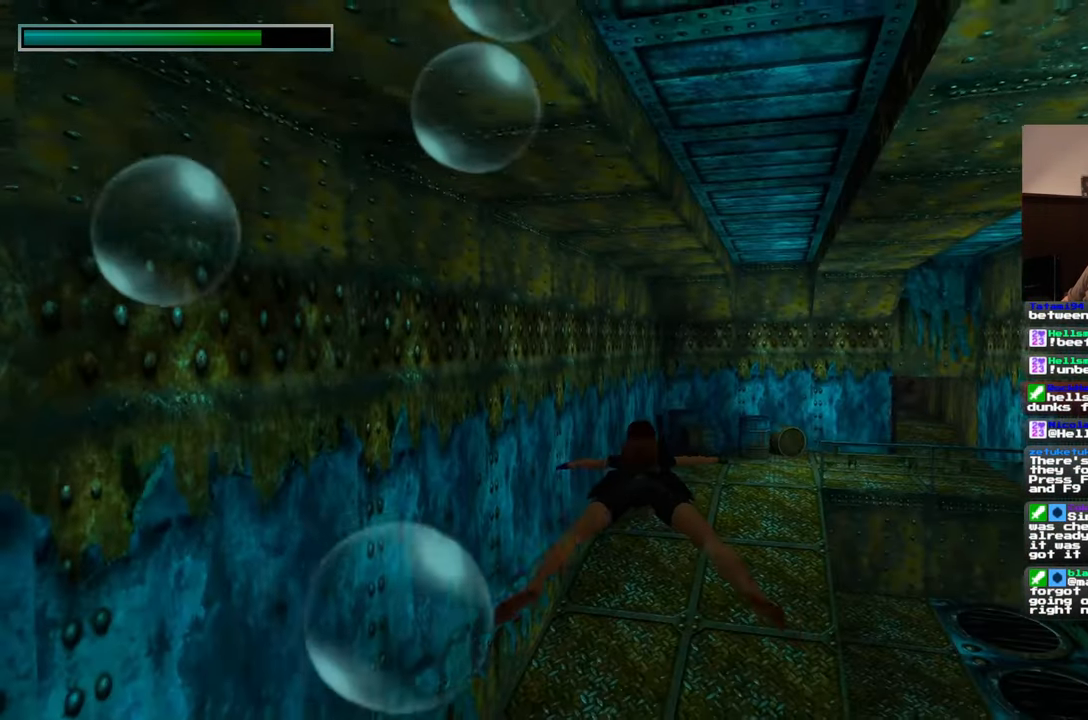
{"buttons": [], "left_stick": "up", "right_stick": "right", "events": [[217, "right_stick", "right"]]}